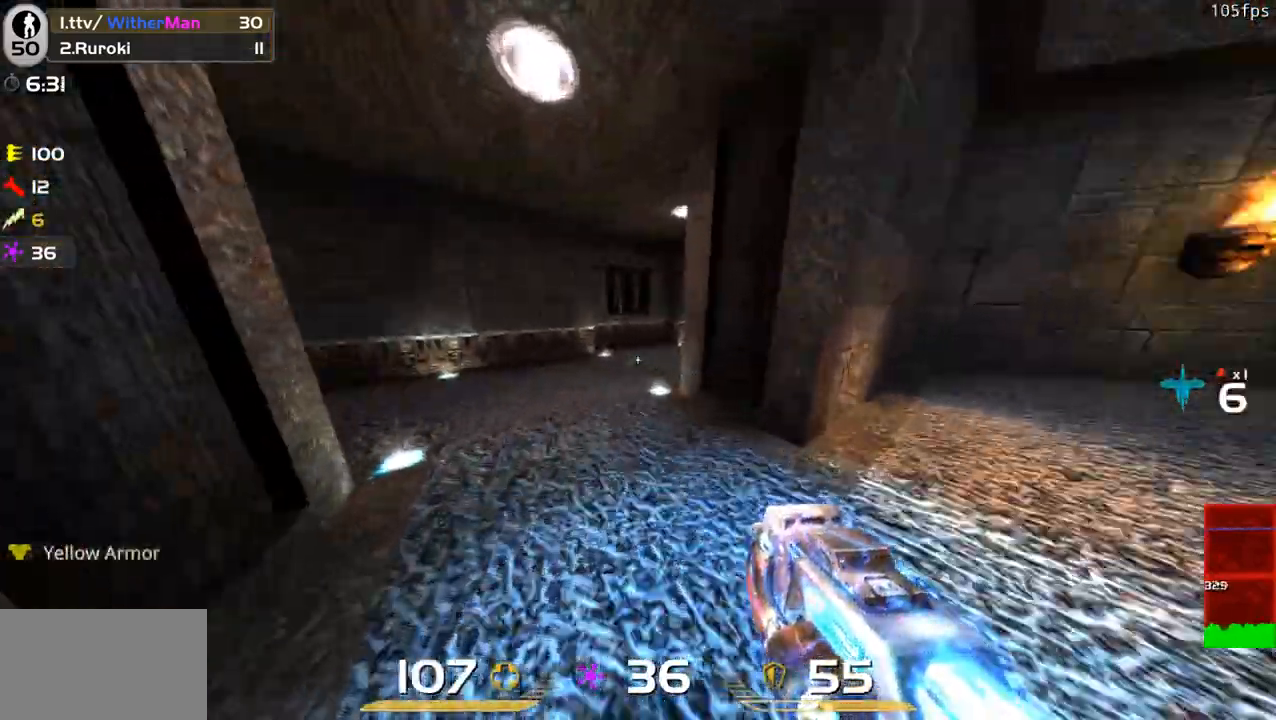
Gameplay with keyboard and mouse; each line is a JSON object with the keys and mouse buttons held at the frame after it. "events" lists presses ("down") and releases ("up") of "1", "2", "3", "4", "5", "a", "alt", "c", "caps_lock", "ctrl", "d", "e", "f", "g", "q", "r", "s", "shift", "space", "t", "tab", "v", "w", "x", "z", "mouse_left", "mouse_wheel" and "mouse_right" between this image and that frame as [ms after this image, input, new state], when the widget could be followed in between. "mouse_left", "mouse_wheel", "mouse_right" = the "left", "wheel", "right" buttons of the "mouse" list. No other keys are recorded. "wheel" means that the mouse wheel is clicked or scrolled. Not read: mouse_move.
{"keys": ["d", "space", "w"], "mouse": [], "events": [[150, "a", "up"], [283, "d", "down"], [433, "space", "down"]]}
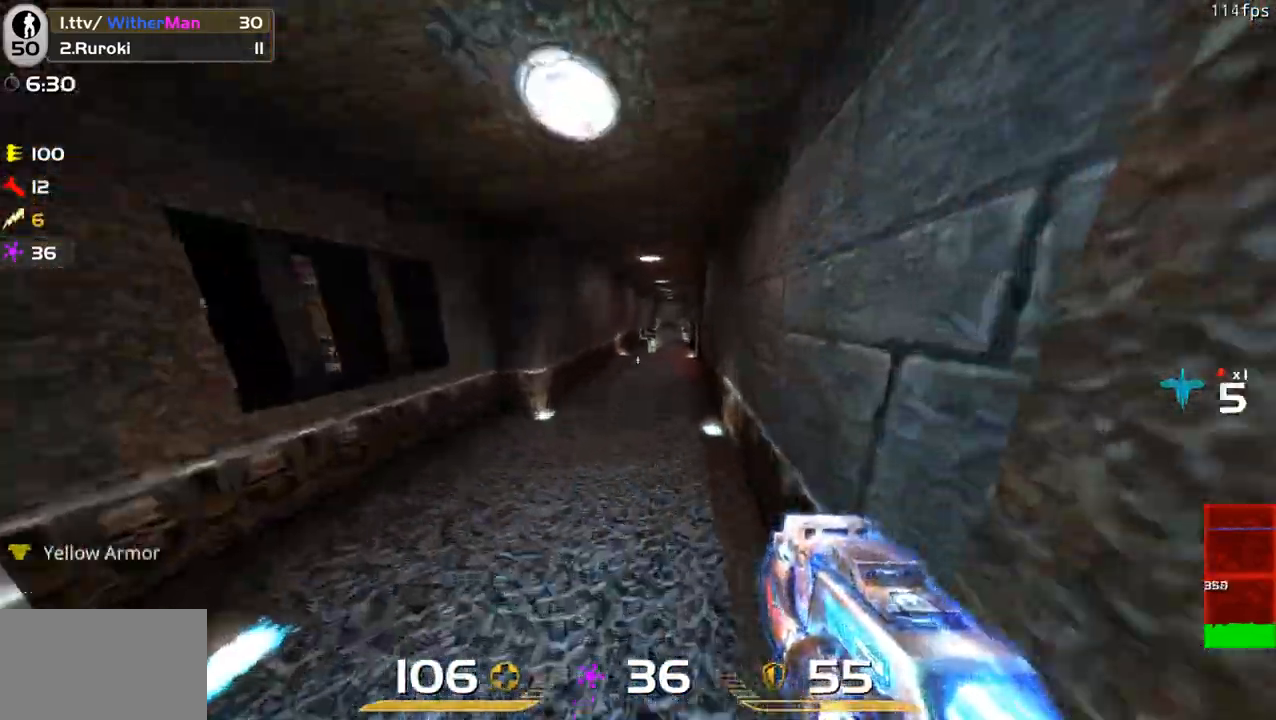
{"keys": ["a", "d", "w"], "mouse": [], "events": [[116, "space", "up"], [350, "a", "down"], [400, "d", "up"], [483, "d", "down"]]}
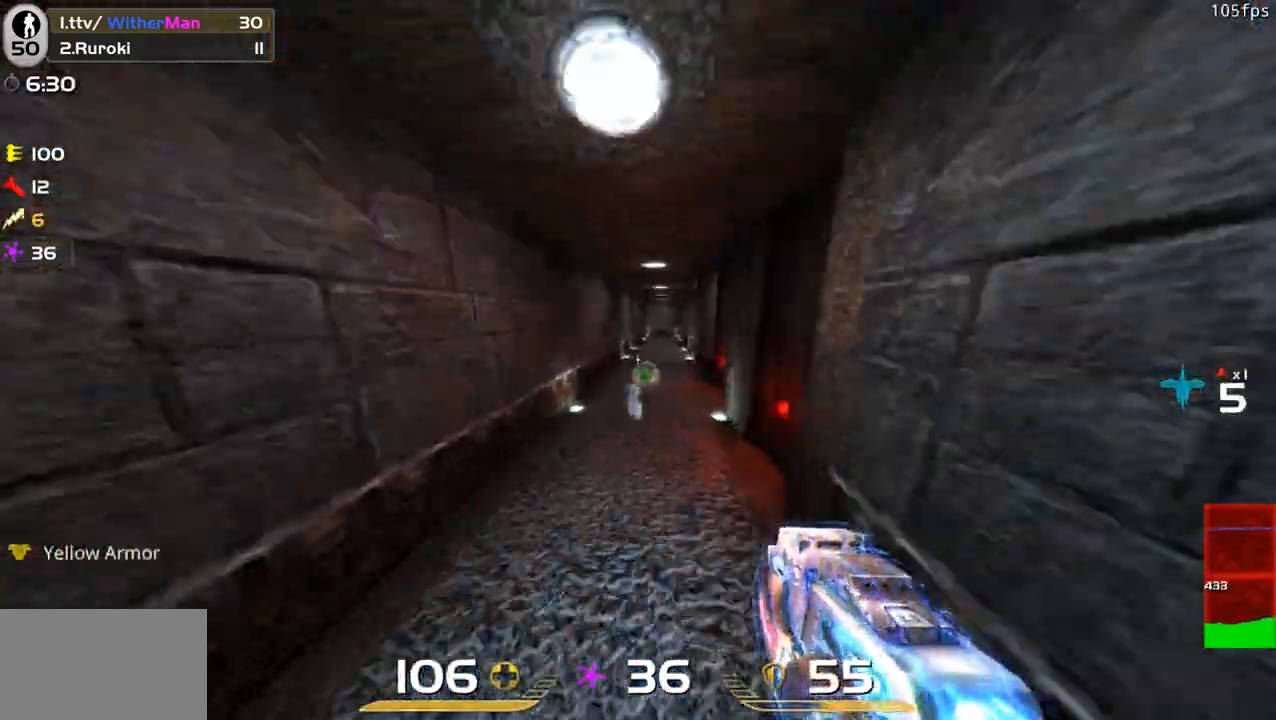
{"keys": ["a", "w"], "mouse": [], "events": [[33, "a", "up"], [33, "space", "down"], [316, "space", "up"], [416, "a", "down"], [416, "d", "up"]]}
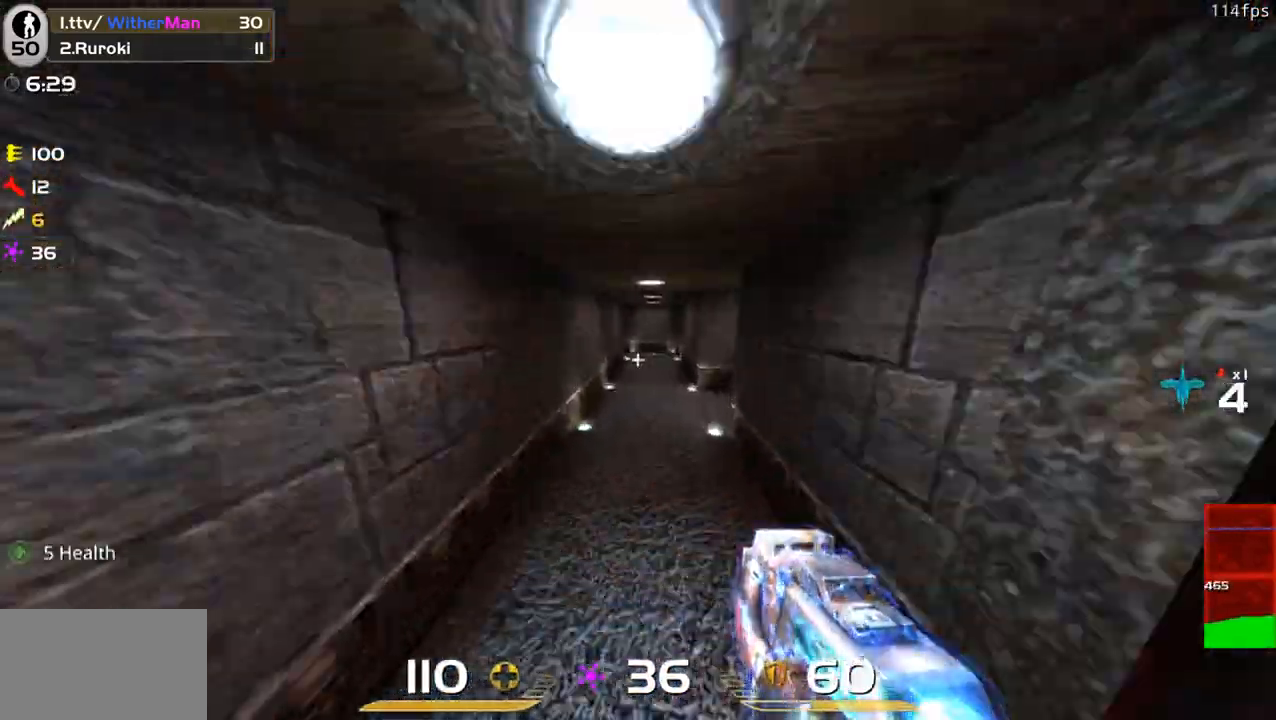
{"keys": ["a", "w"], "mouse": [], "events": [[100, "d", "down"], [150, "a", "up"], [233, "space", "down"], [383, "a", "down"], [433, "d", "up"], [433, "space", "up"]]}
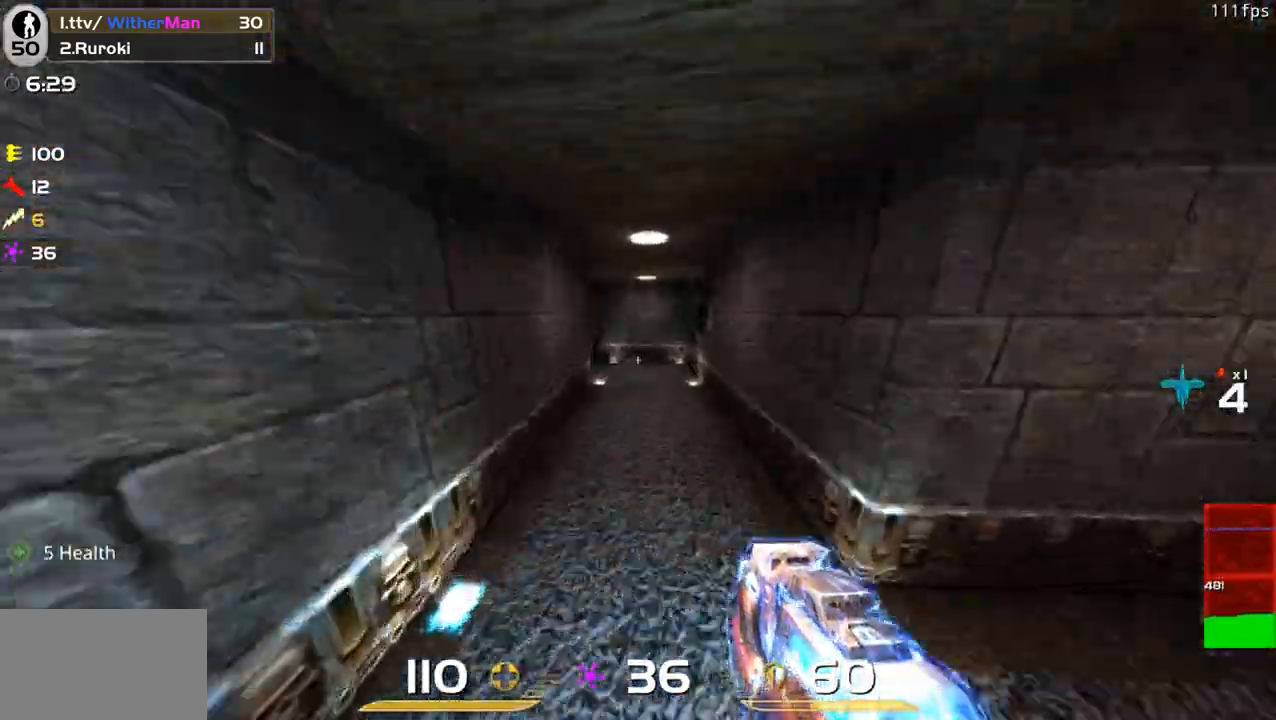
{"keys": ["a", "w"], "mouse": [], "events": [[116, "a", "up"], [200, "a", "down"], [400, "a", "up"], [483, "a", "down"]]}
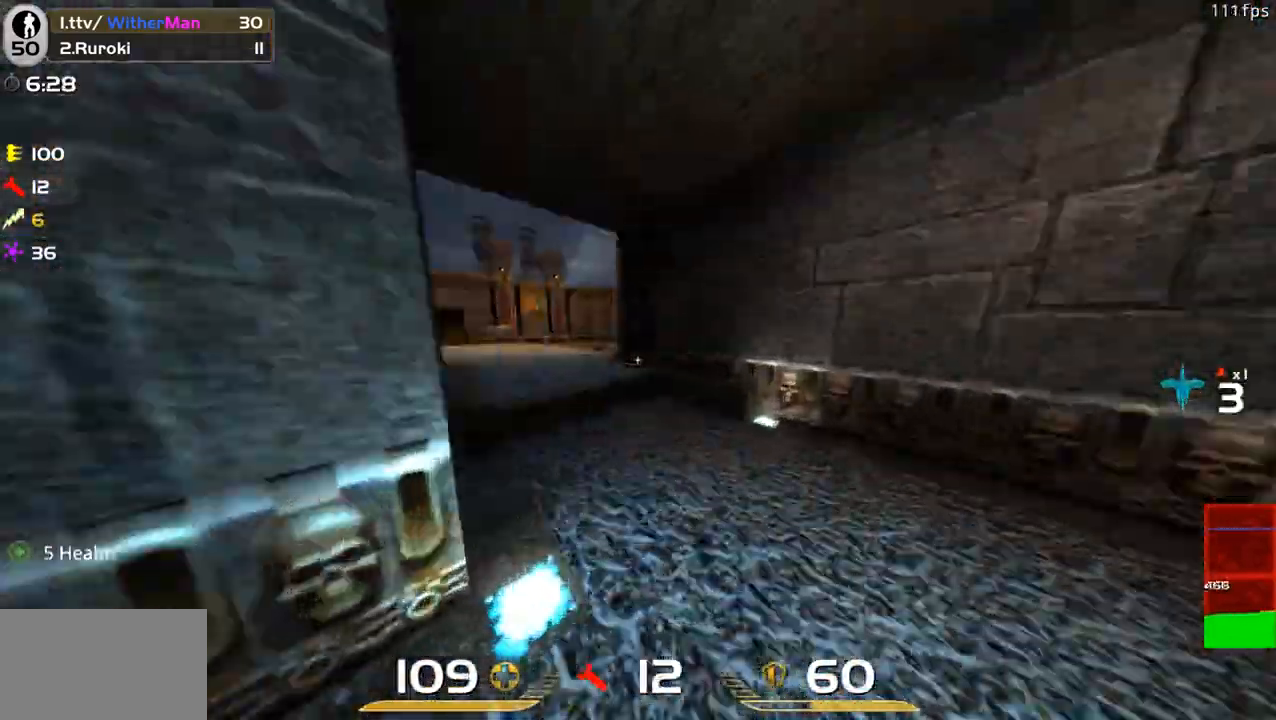
{"keys": ["w"], "mouse": [], "events": [[216, "a", "up"]]}
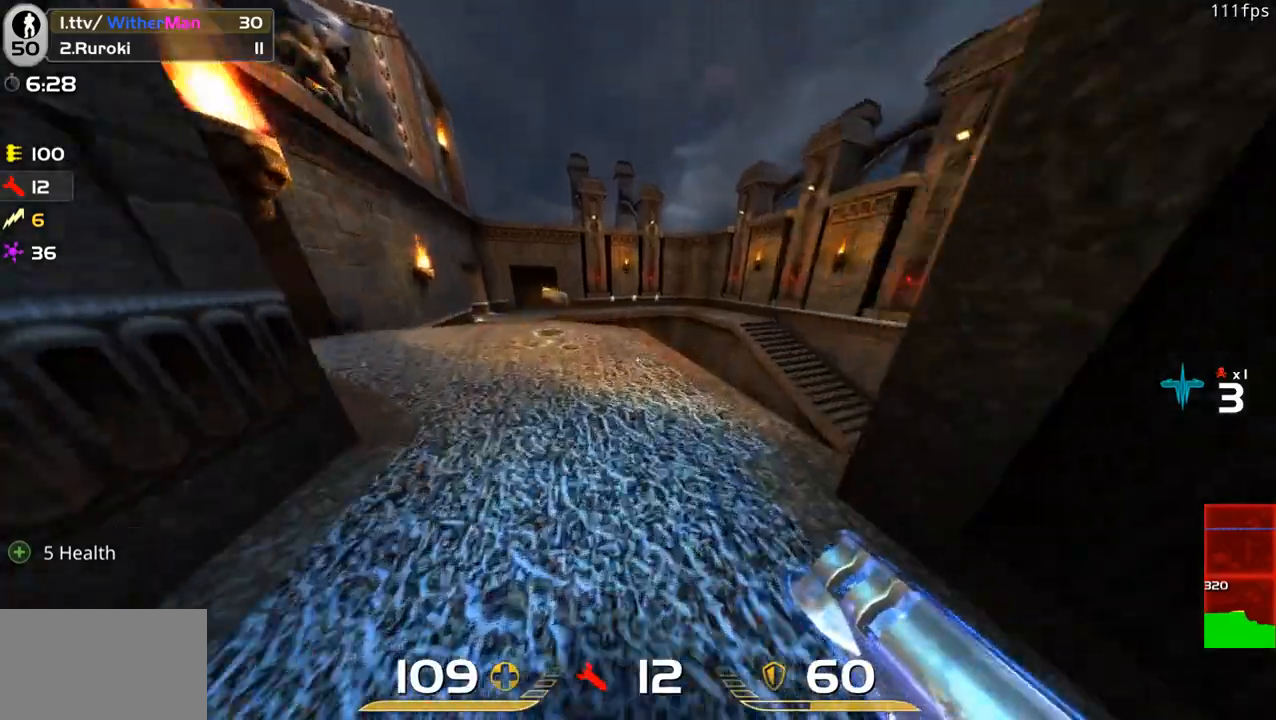
{"keys": ["w"], "mouse": [], "events": [[150, "a", "down"], [233, "a", "up"], [333, "a", "down"], [433, "a", "up"]]}
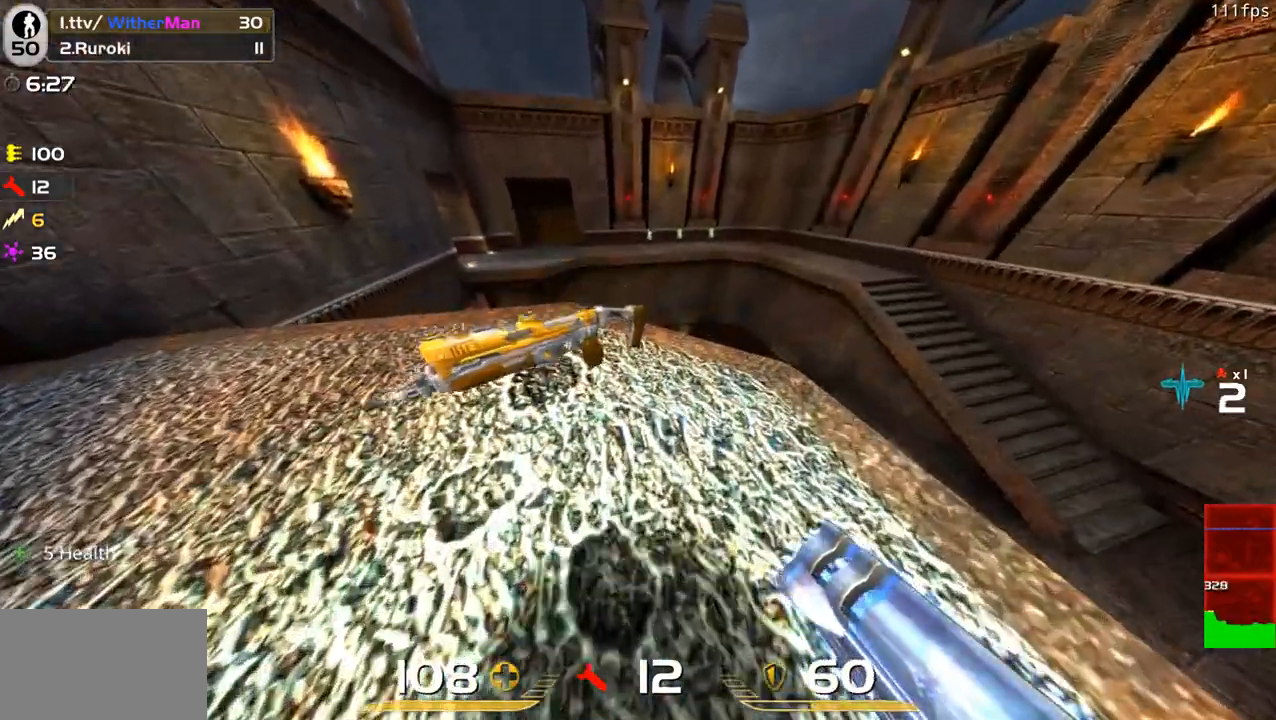
{"keys": ["a"], "mouse": [], "events": [[116, "d", "down"], [250, "d", "up"], [400, "a", "down"], [483, "w", "up"]]}
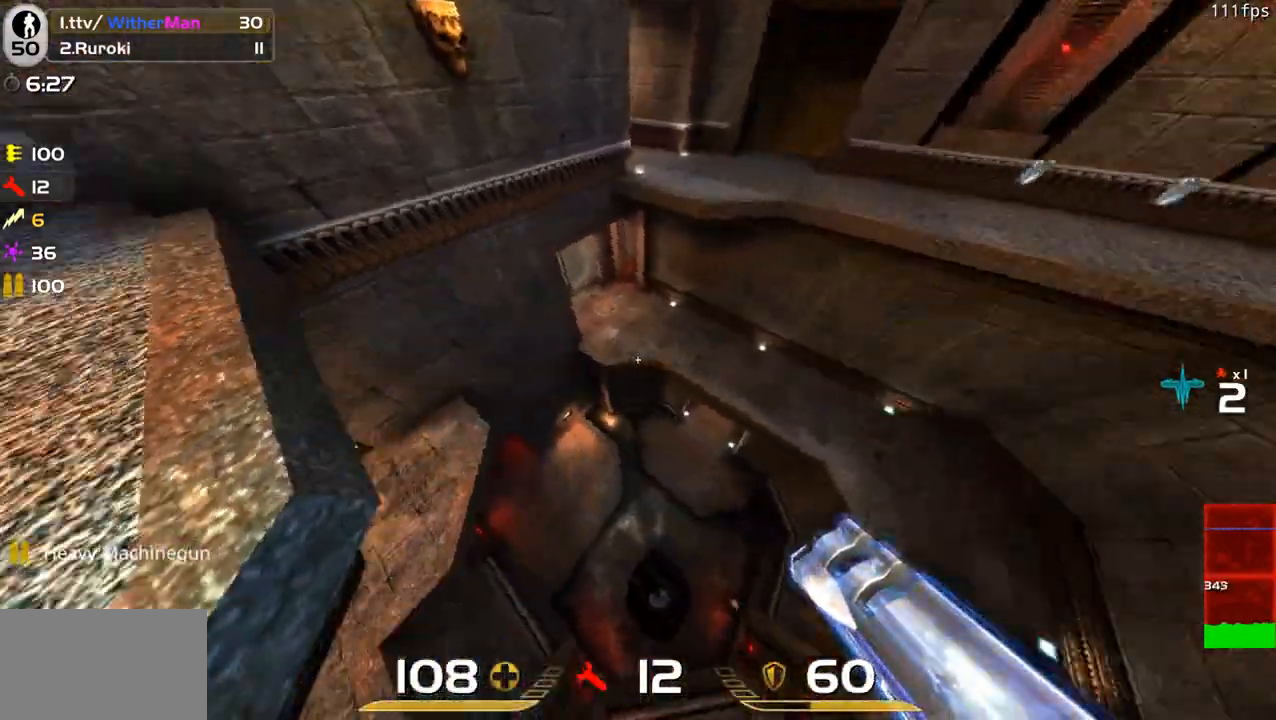
{"keys": ["a"], "mouse": [], "events": []}
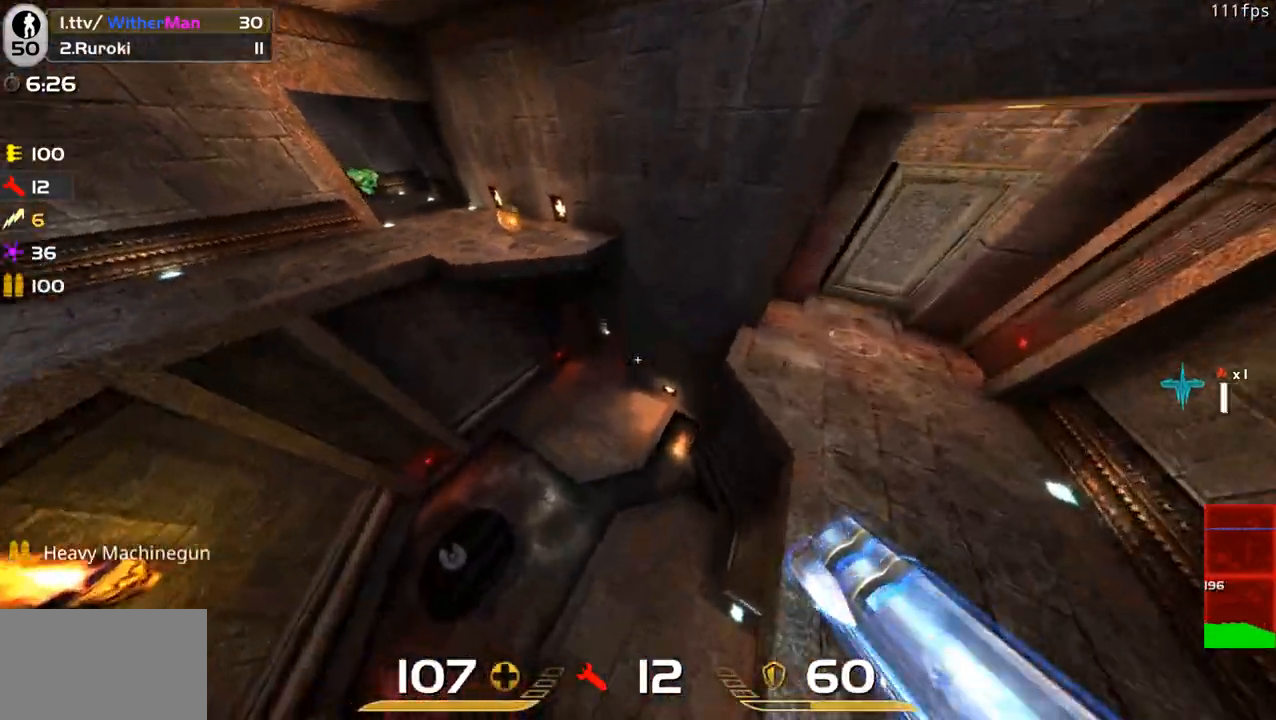
{"keys": ["a", "w"], "mouse": [], "events": [[50, "w", "down"], [150, "a", "up"], [383, "a", "down"]]}
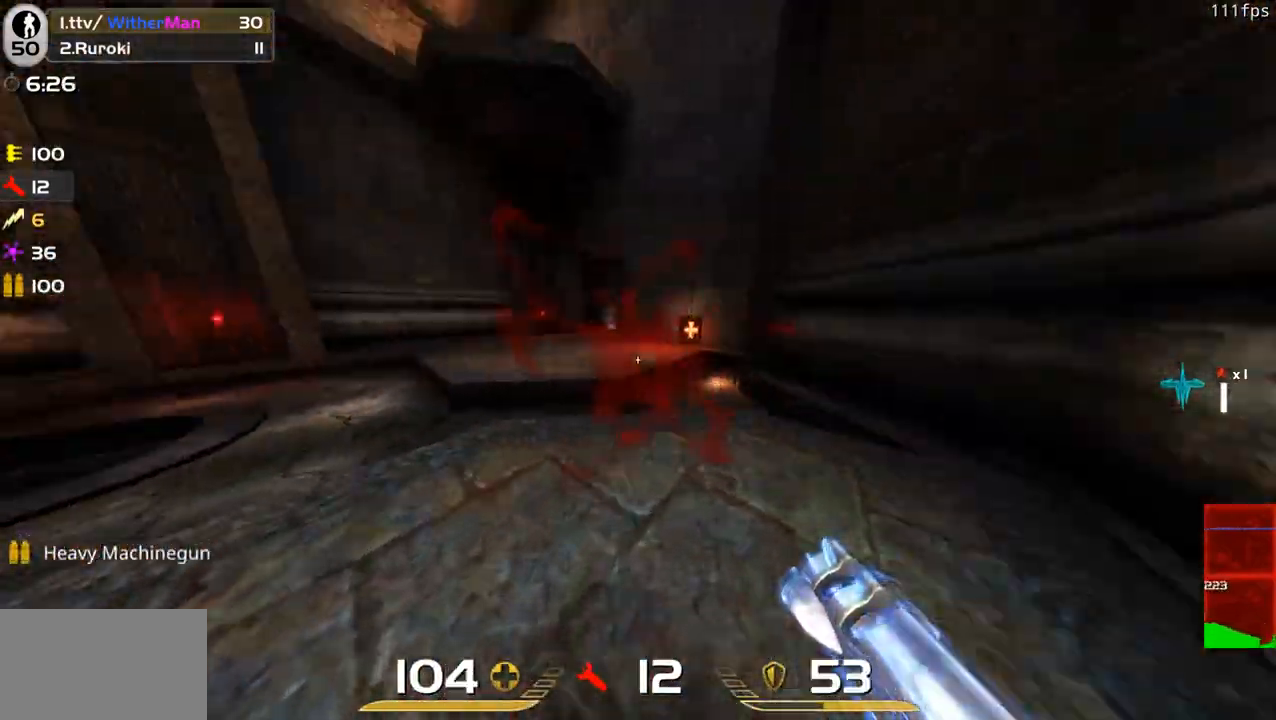
{"keys": ["d", "w"], "mouse": [], "events": [[116, "a", "up"], [483, "d", "down"]]}
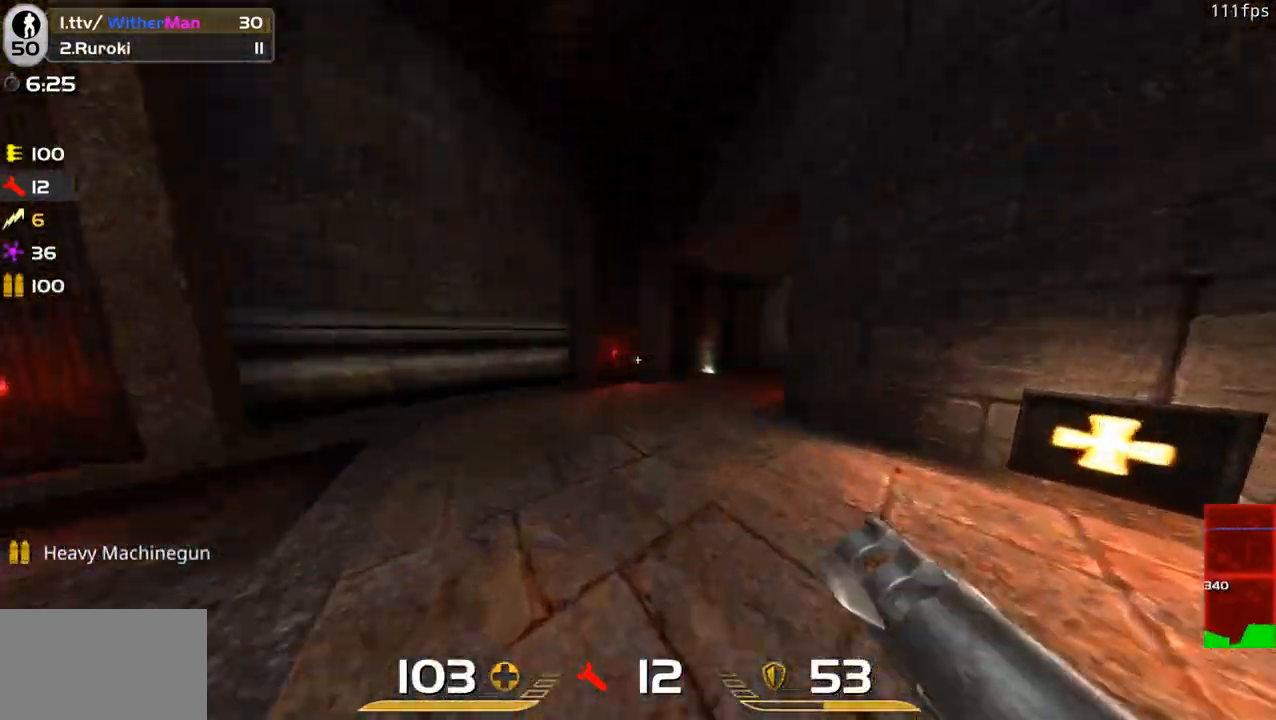
{"keys": ["w"], "mouse": [], "events": [[83, "d", "up"]]}
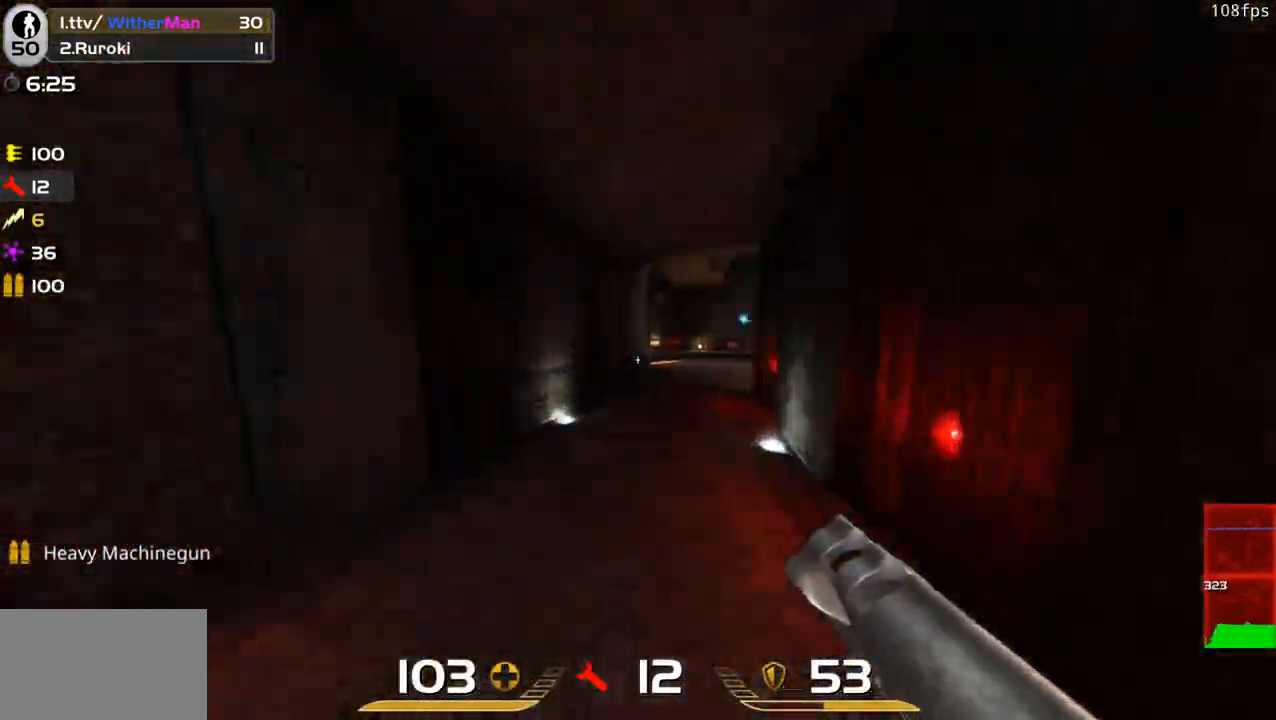
{"keys": ["a", "w"], "mouse": [], "events": [[416, "a", "down"]]}
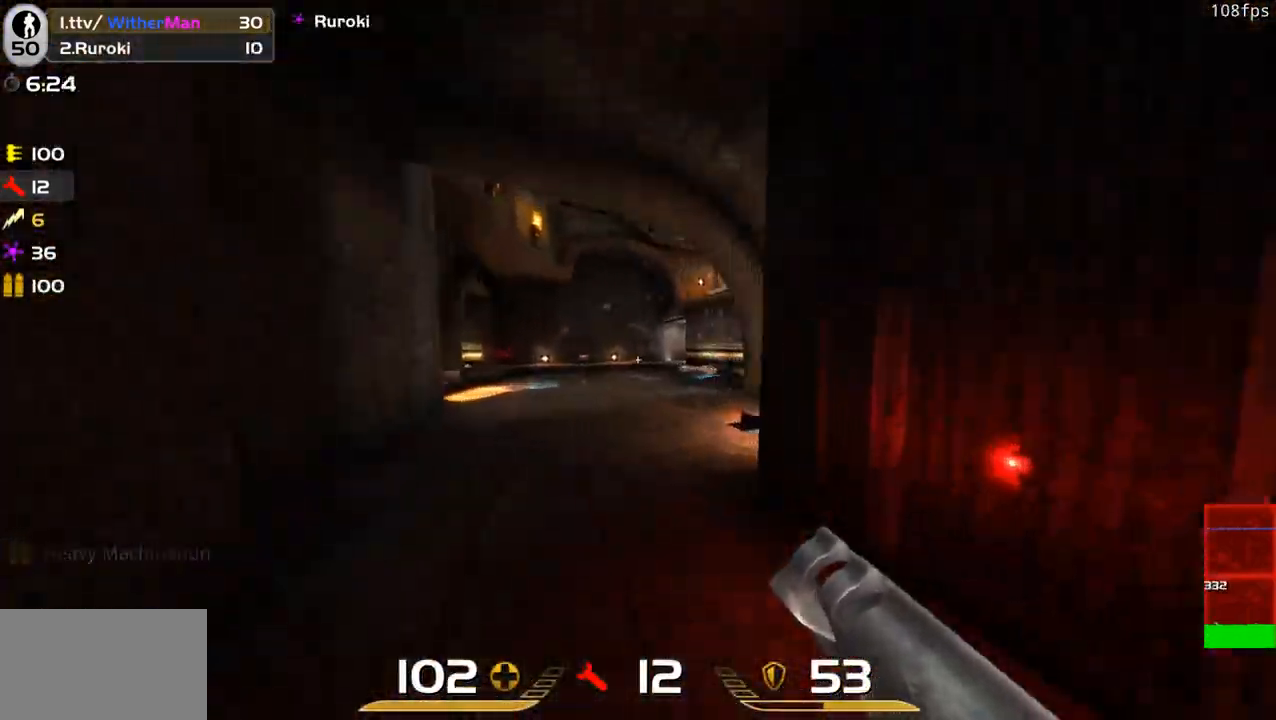
{"keys": ["a", "w"], "mouse": [], "events": [[16, "a", "up"], [400, "d", "down"], [433, "a", "down"], [483, "d", "up"]]}
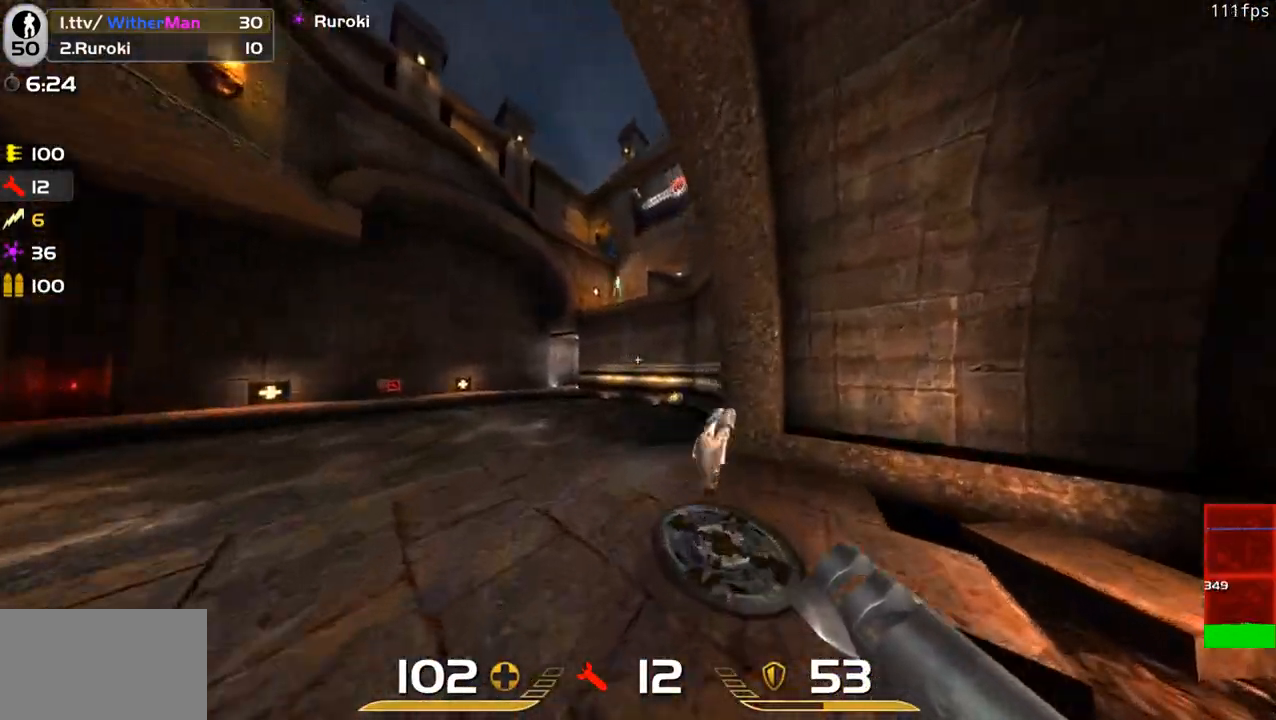
{"keys": ["w"], "mouse": [], "events": [[83, "a", "up"], [316, "space", "down"], [366, "mouse_left", "down"], [450, "mouse_left", "up"], [450, "space", "up"]]}
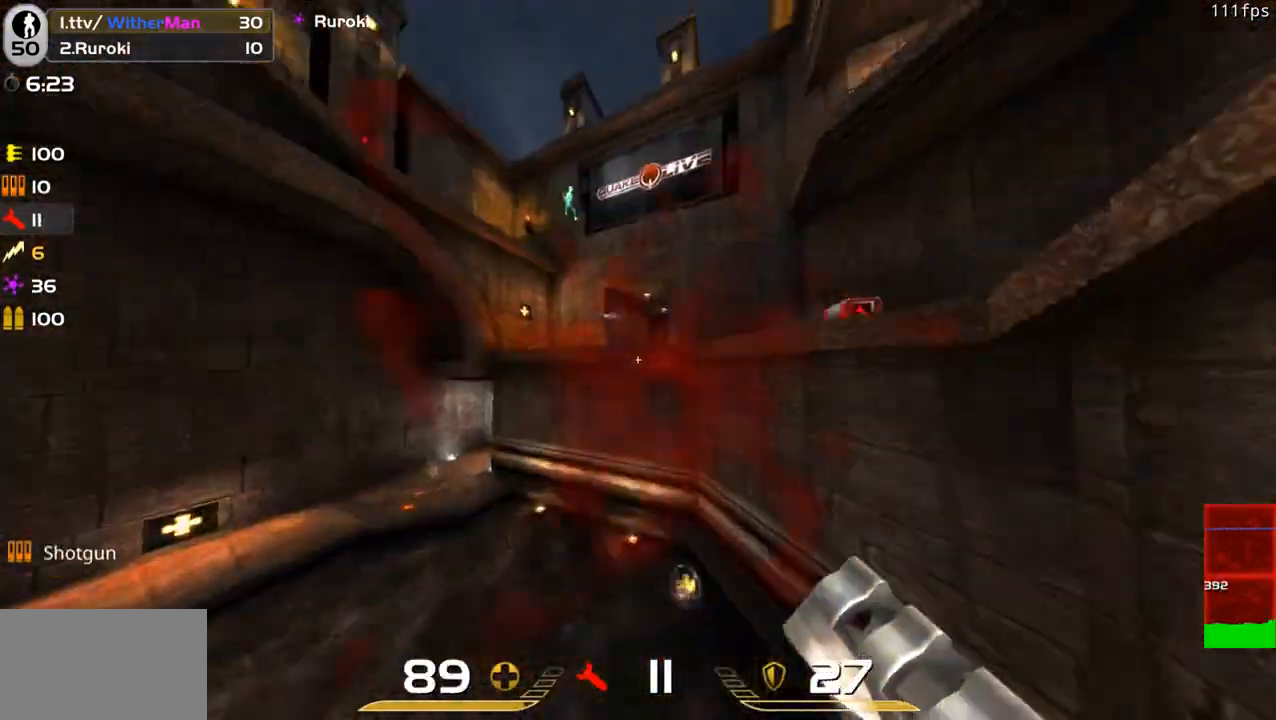
{"keys": ["d", "s"], "mouse": [], "events": [[233, "d", "down"], [333, "w", "up"], [416, "s", "down"]]}
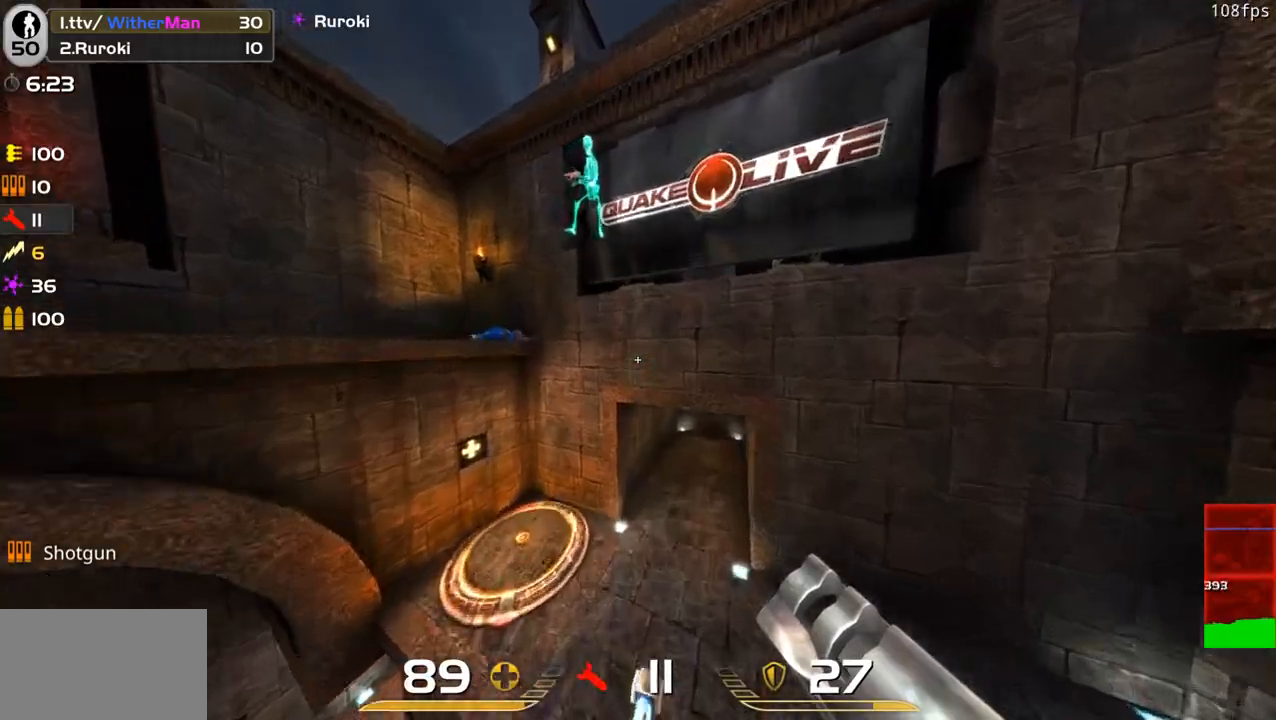
{"keys": [], "mouse": [], "events": [[66, "d", "up"], [166, "mouse_left", "down"], [250, "mouse_left", "up"], [250, "s", "up"]]}
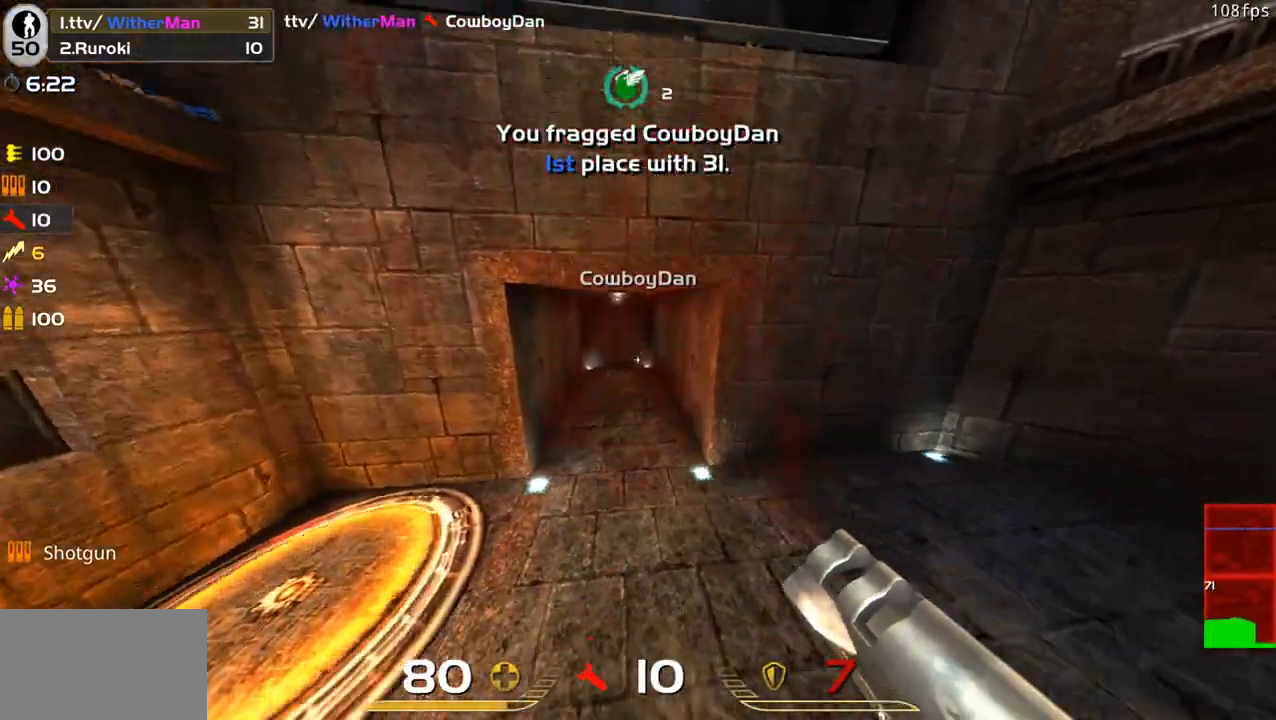
{"keys": ["w"], "mouse": [], "events": [[433, "w", "down"]]}
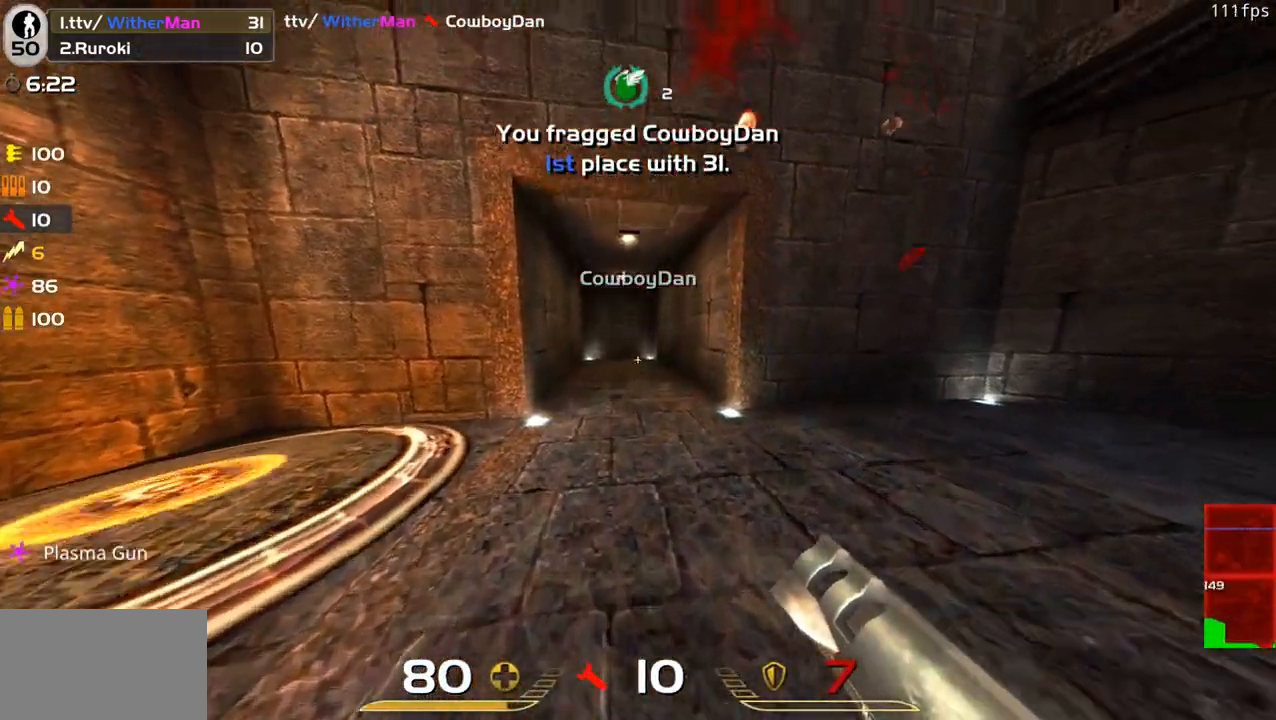
{"keys": ["w"], "mouse": [], "events": []}
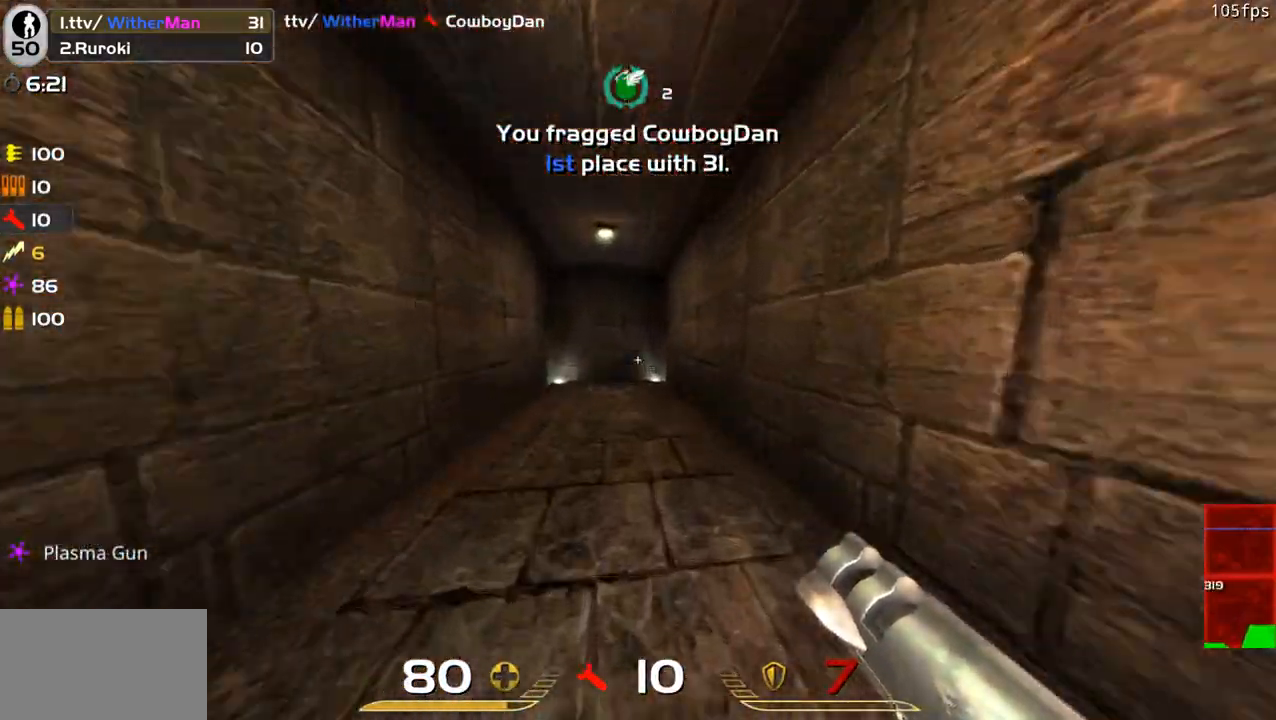
{"keys": ["d"], "mouse": [], "events": [[300, "d", "down"], [300, "w", "up"]]}
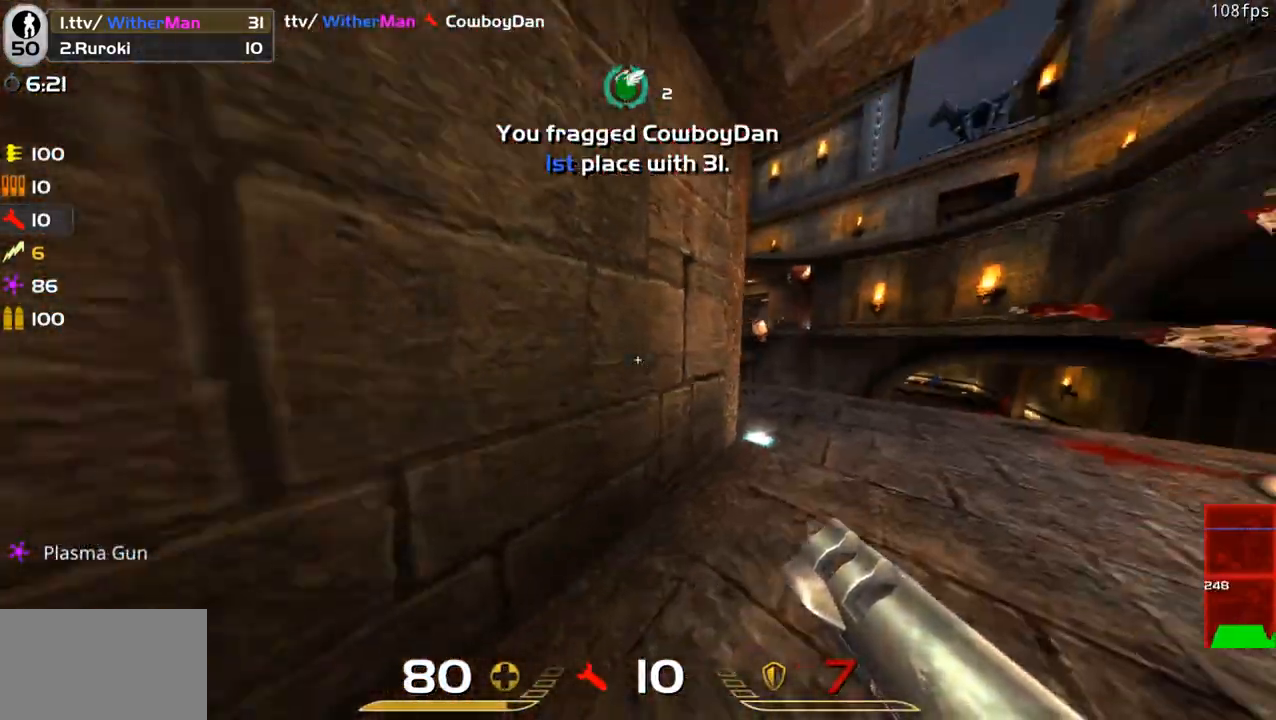
{"keys": ["a", "w"], "mouse": [], "events": [[33, "w", "down"], [133, "d", "up"], [266, "d", "down"], [416, "d", "up"], [450, "a", "down"]]}
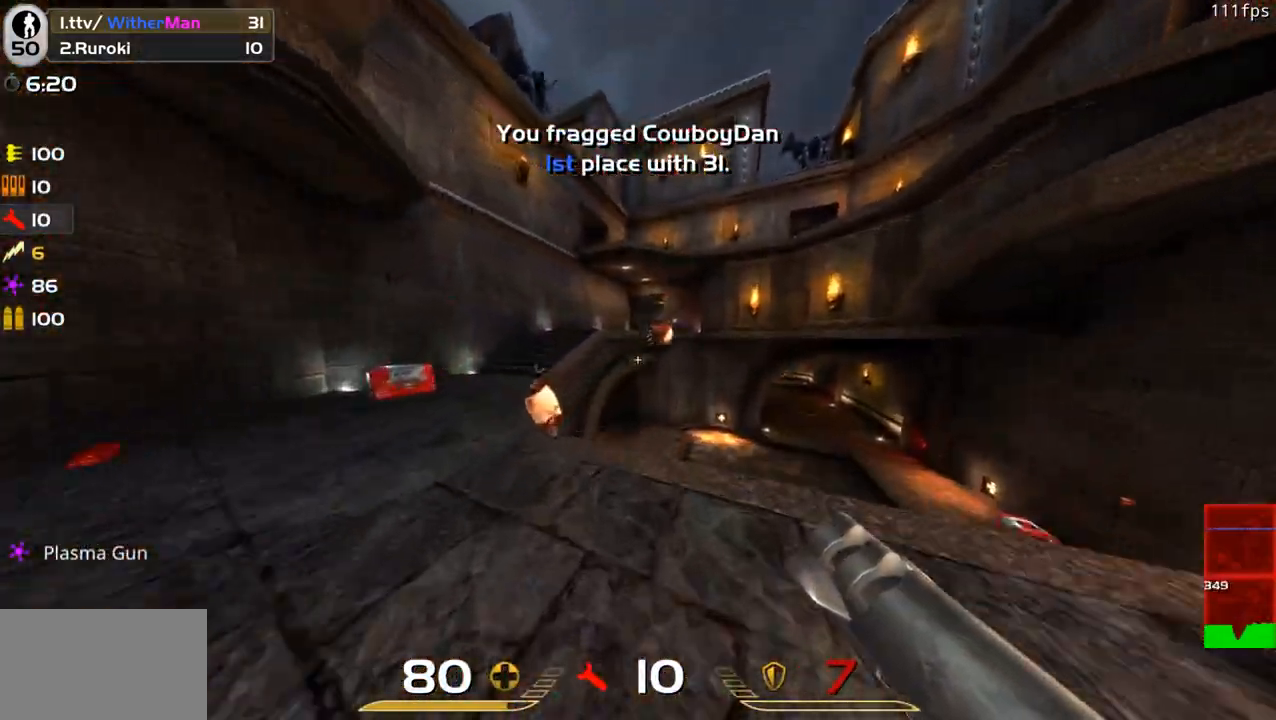
{"keys": ["a", "w"], "mouse": [], "events": []}
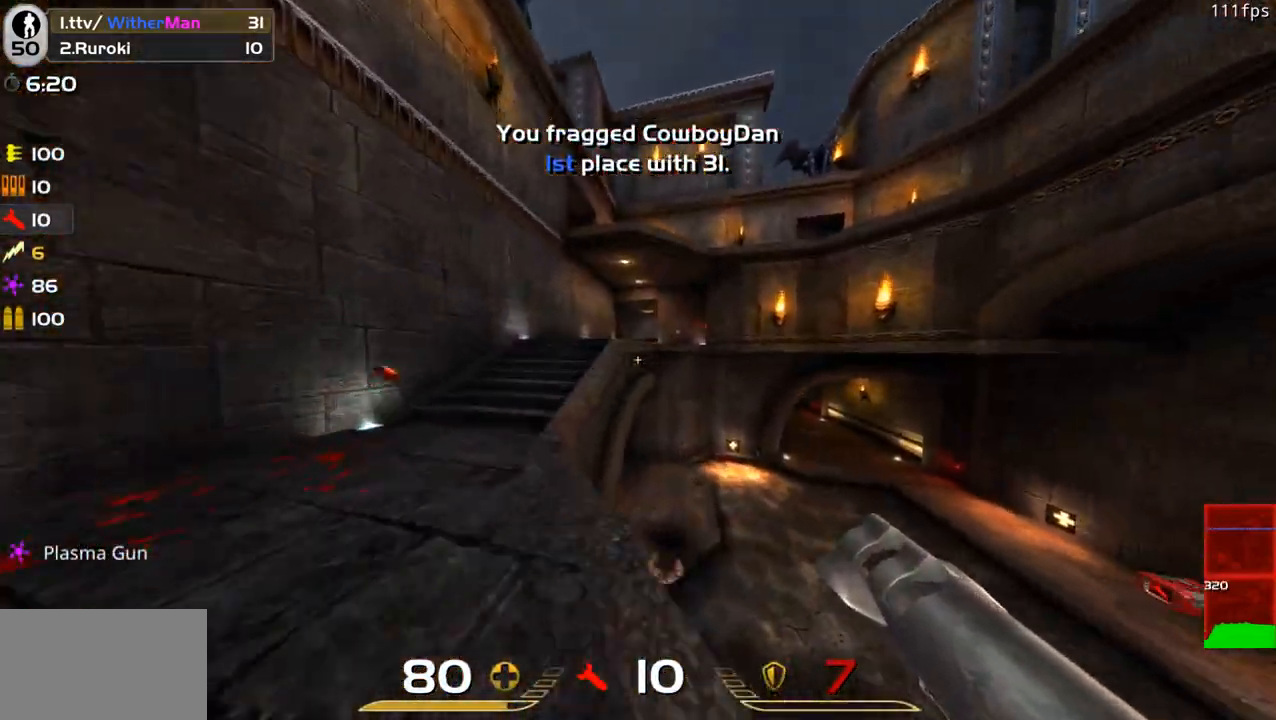
{"keys": ["w"], "mouse": [], "events": [[250, "a", "up"]]}
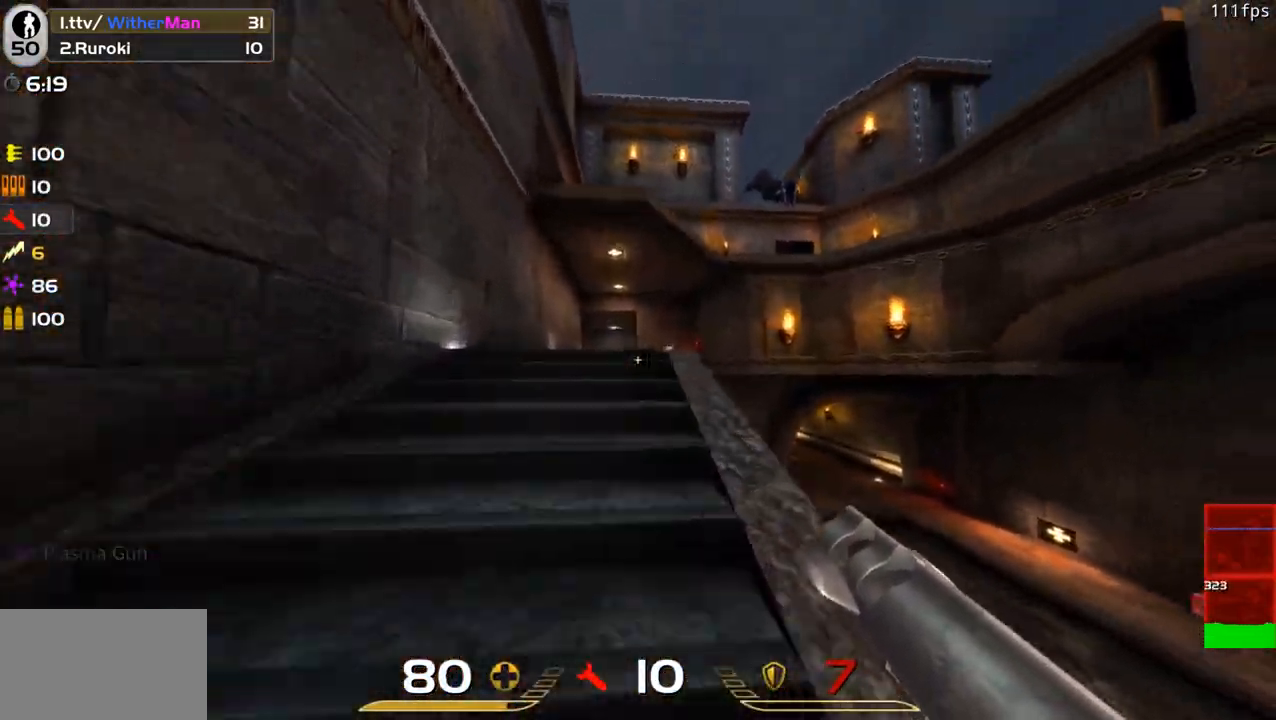
{"keys": ["a", "w"], "mouse": [], "events": [[33, "a", "down"], [166, "a", "up"], [450, "a", "down"]]}
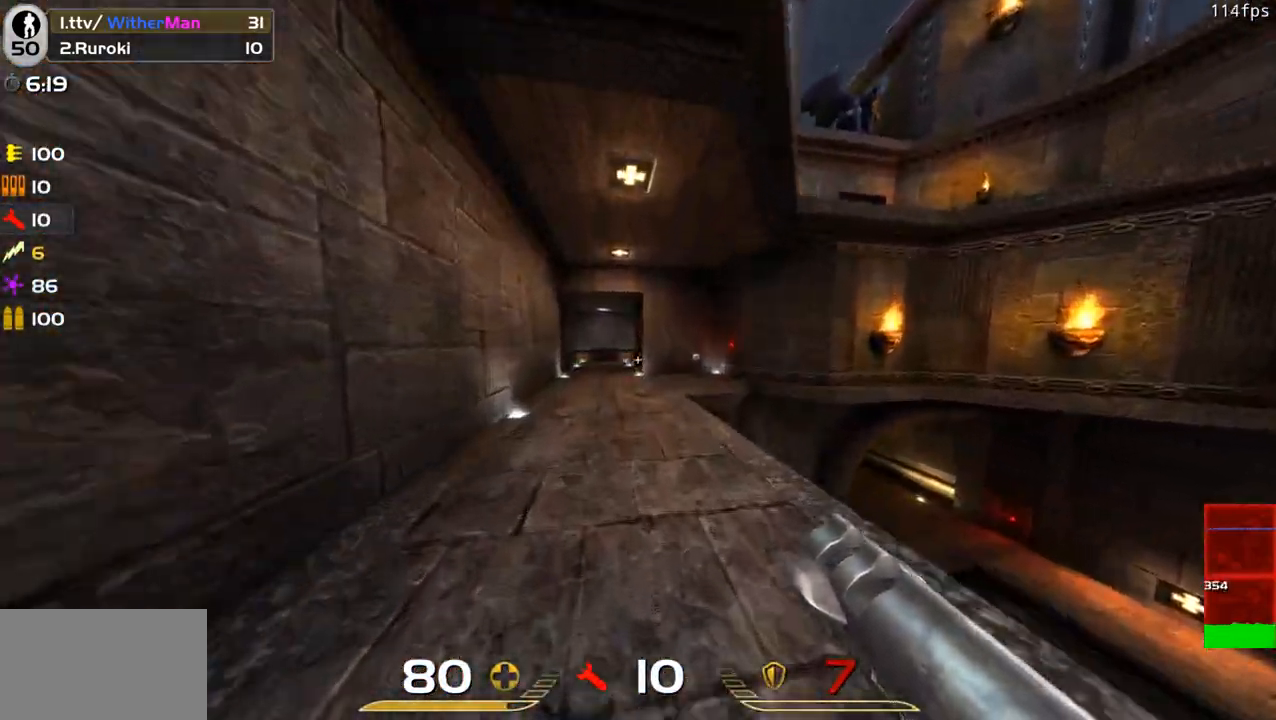
{"keys": ["w"], "mouse": [], "events": [[100, "a", "up"], [383, "a", "down"], [466, "a", "up"]]}
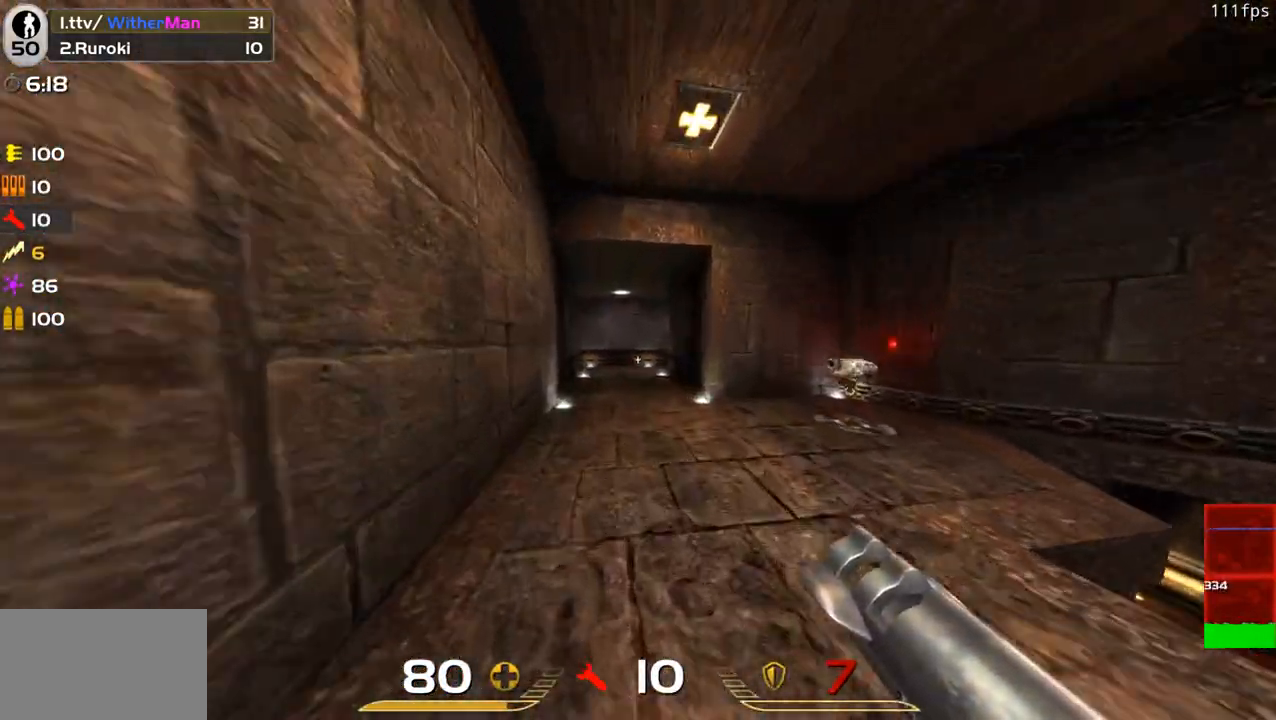
{"keys": ["w"], "mouse": [], "events": [[200, "d", "down"], [350, "d", "up"]]}
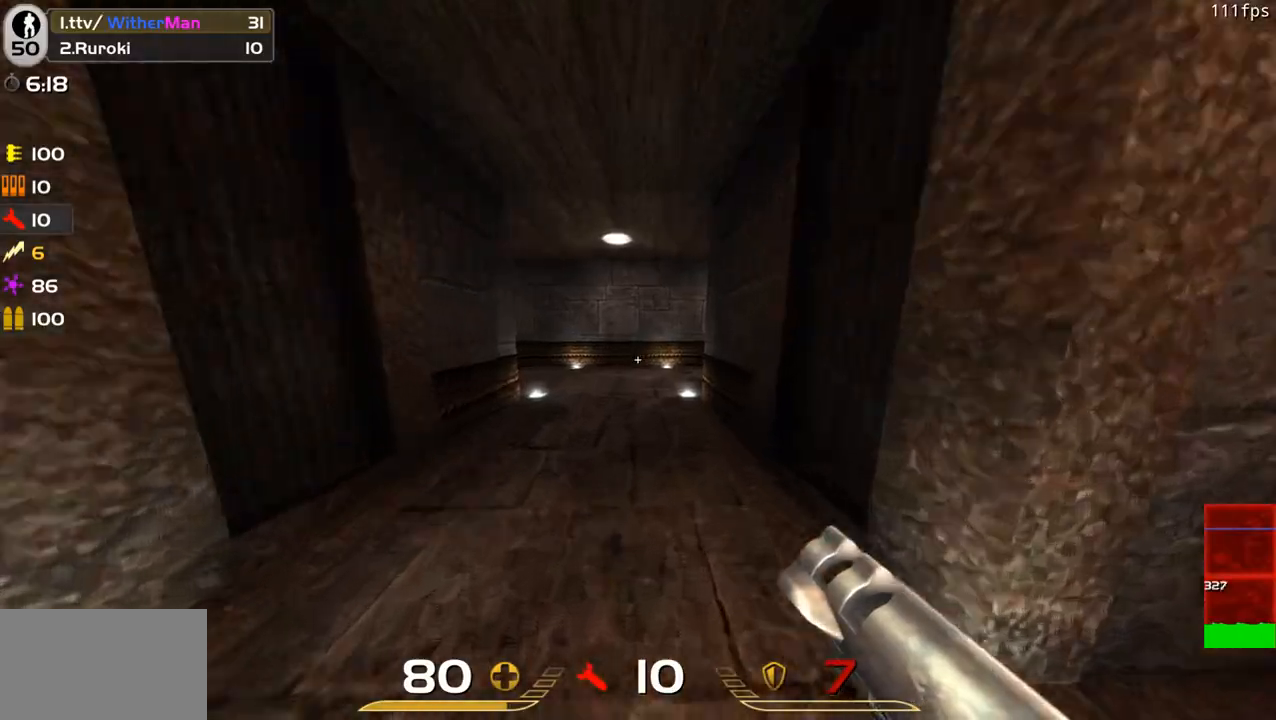
{"keys": ["d", "w"], "mouse": [], "events": [[133, "a", "down"], [216, "a", "up"], [500, "d", "down"]]}
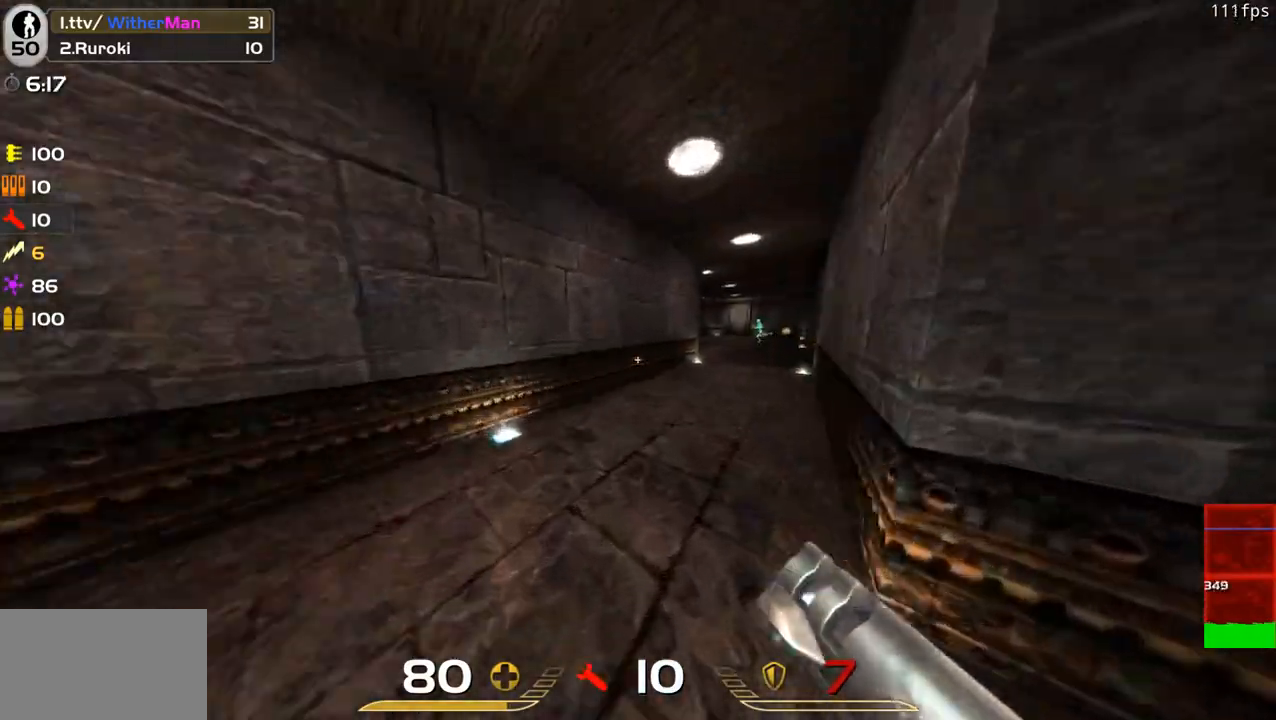
{"keys": ["w"], "mouse": [], "events": [[183, "d", "up"], [233, "w", "up"], [283, "w", "down"]]}
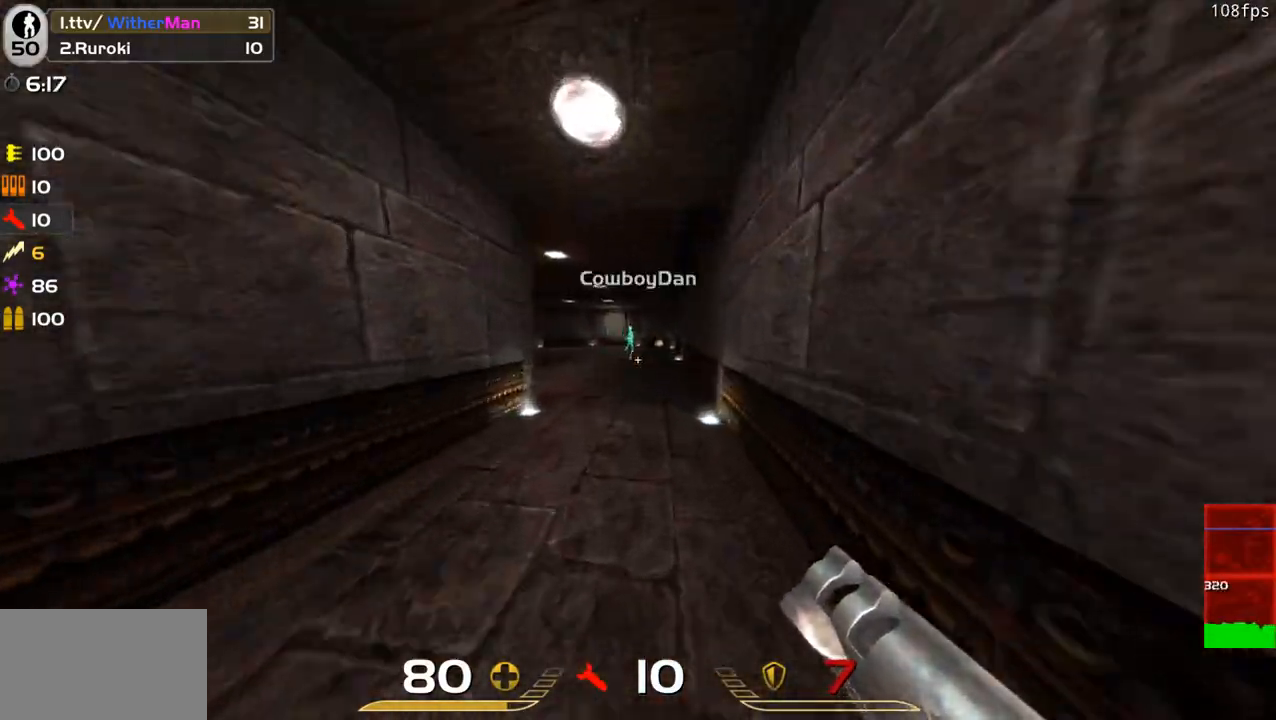
{"keys": ["w"], "mouse": ["left"], "events": [[200, "mouse_left", "down"], [250, "a", "down"], [400, "a", "up"]]}
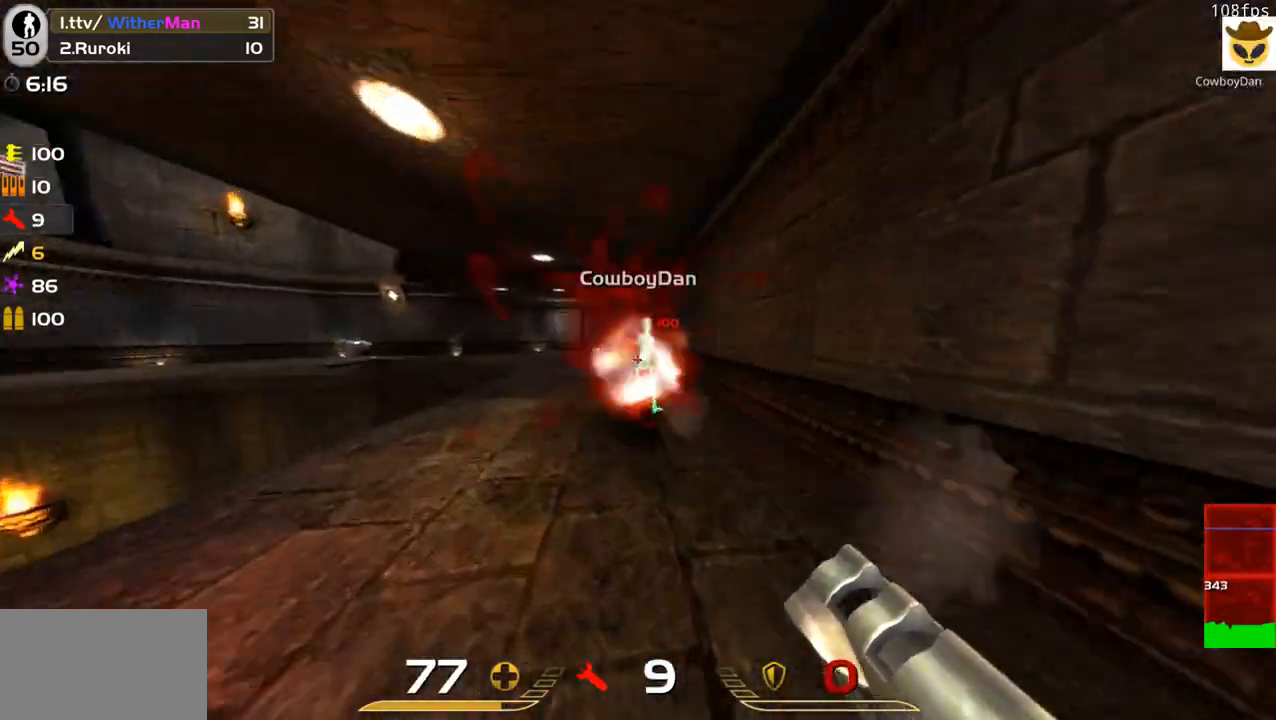
{"keys": ["w"], "mouse": [], "events": [[33, "a", "down"], [133, "mouse_left", "up"], [166, "a", "up"], [166, "mouse_left", "down"], [216, "d", "down"], [266, "a", "down"], [266, "d", "up"], [266, "mouse_left", "up"], [266, "w", "up"], [416, "w", "down"], [500, "a", "up"]]}